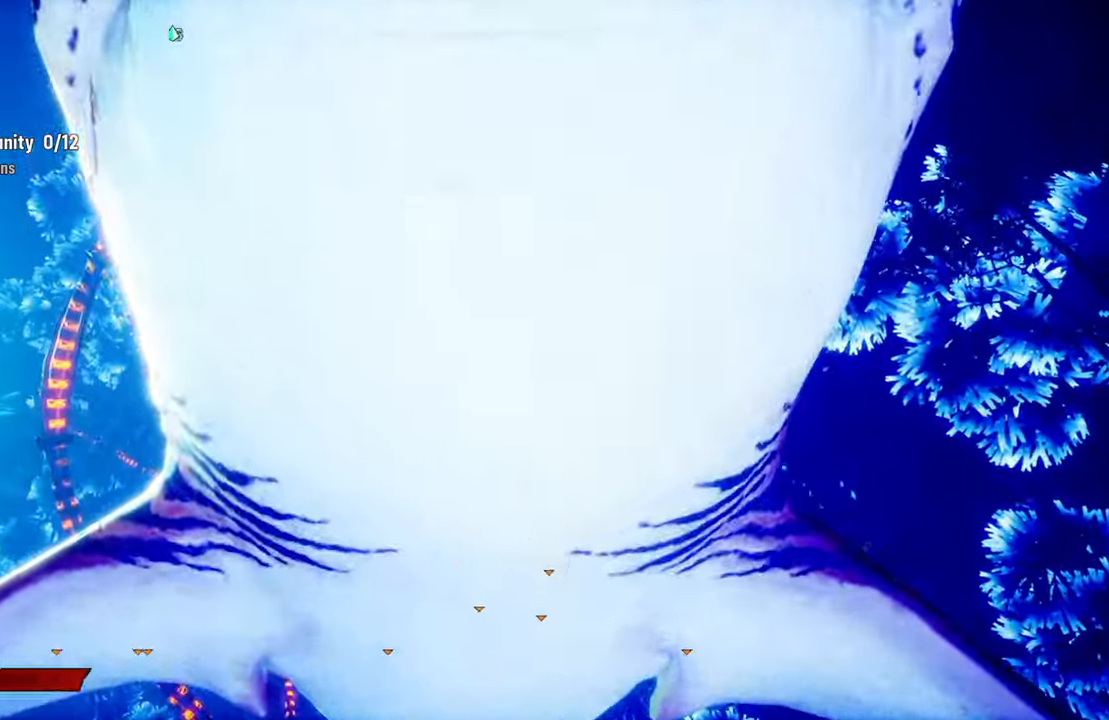
Gameplay with a controller (Xbox layout); each line is a JSON object with the inputs held at the frame after it. "events" lists button and stick changes between this image and that frame as [ms after this image, input, new state], when the widget could be followed in between.
{"buttons": [], "left_stick": "center", "right_stick": "center", "events": [[340, "right_stick", "center"]]}
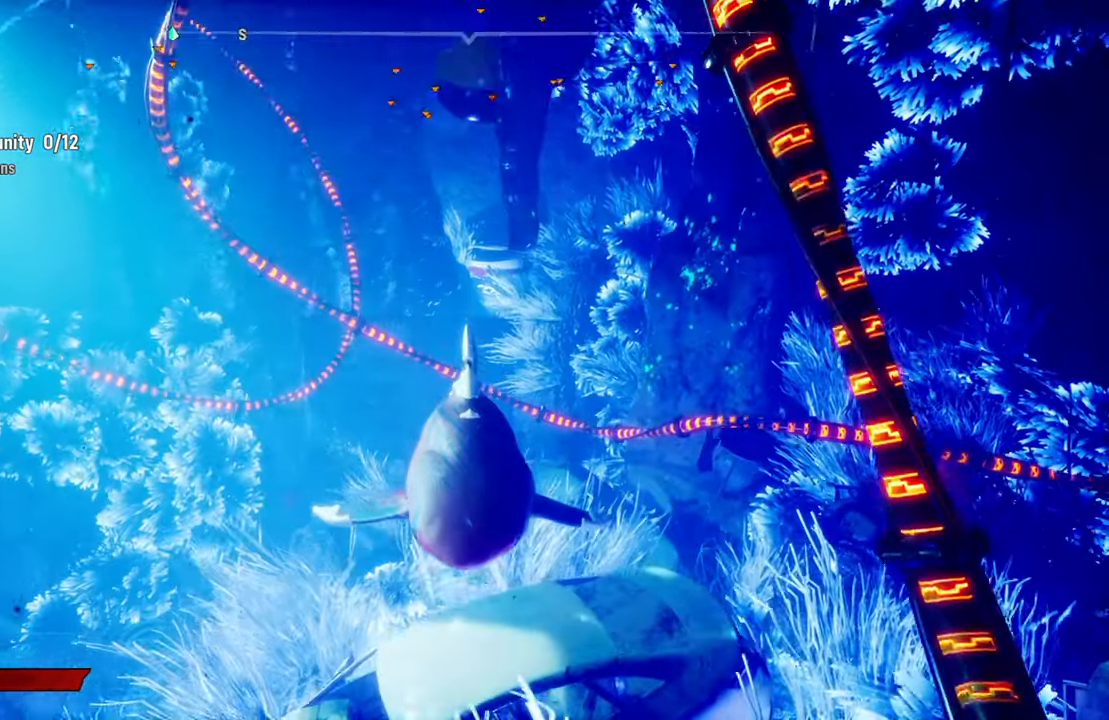
{"buttons": [], "left_stick": "center", "right_stick": "center", "events": []}
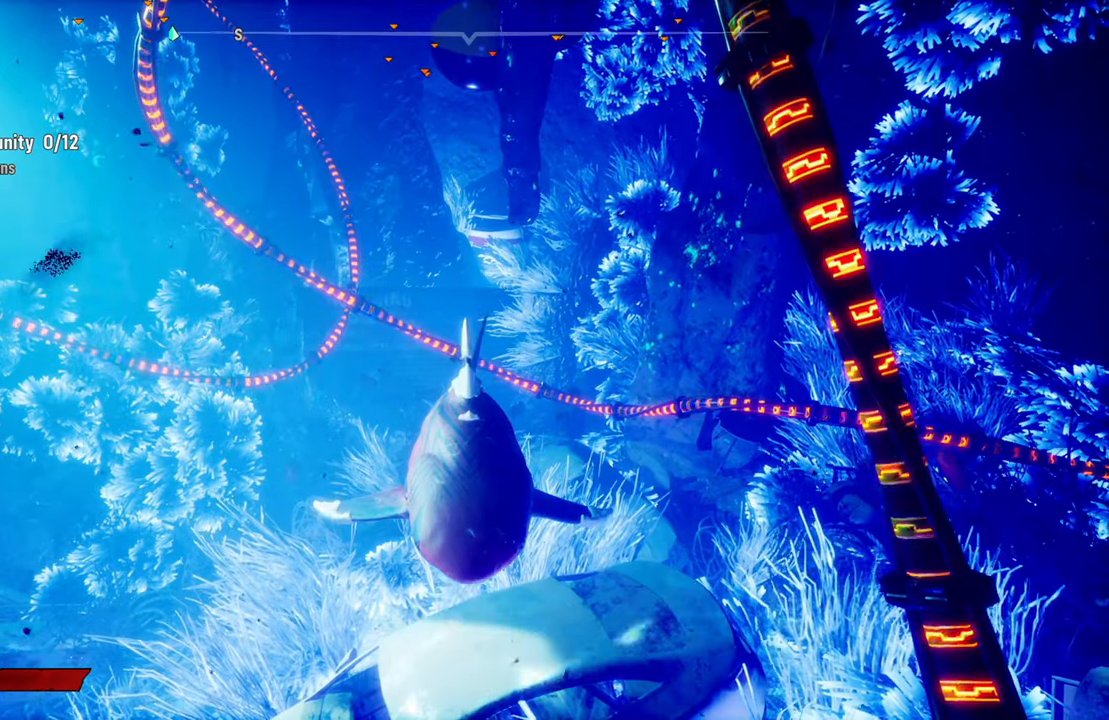
{"buttons": [], "left_stick": "up", "right_stick": "center", "events": [[180, "right_stick", "left"], [200, "left_stick", "up"], [280, "right_stick", "center"]]}
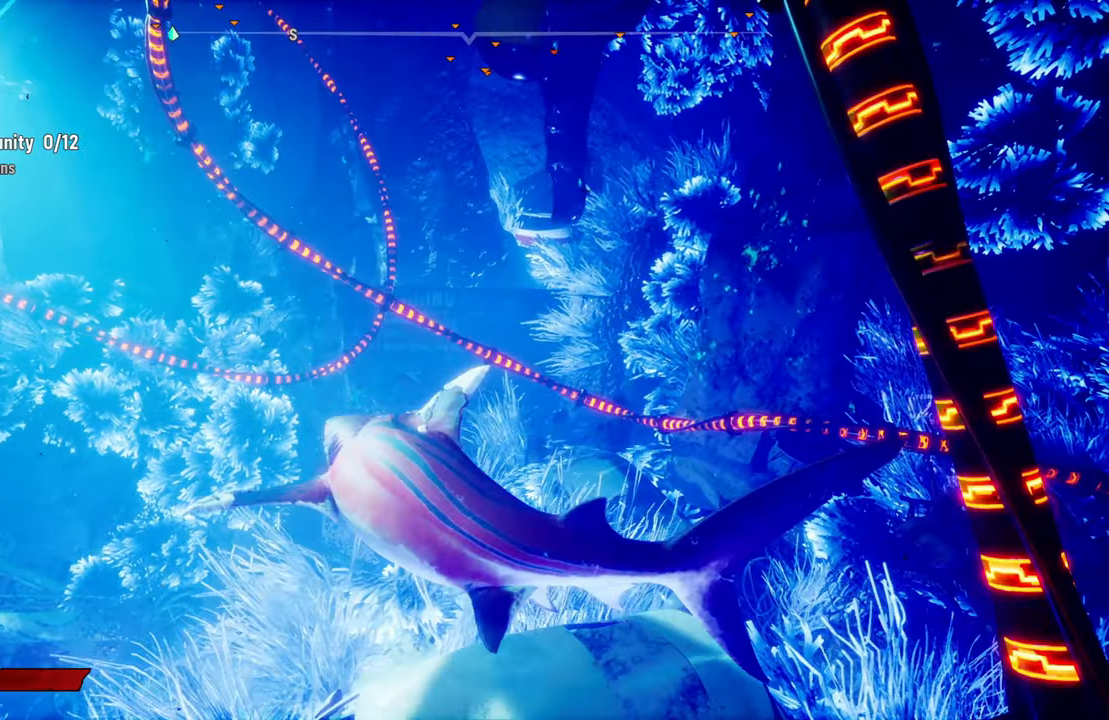
{"buttons": [], "left_stick": "up", "right_stick": "center", "events": []}
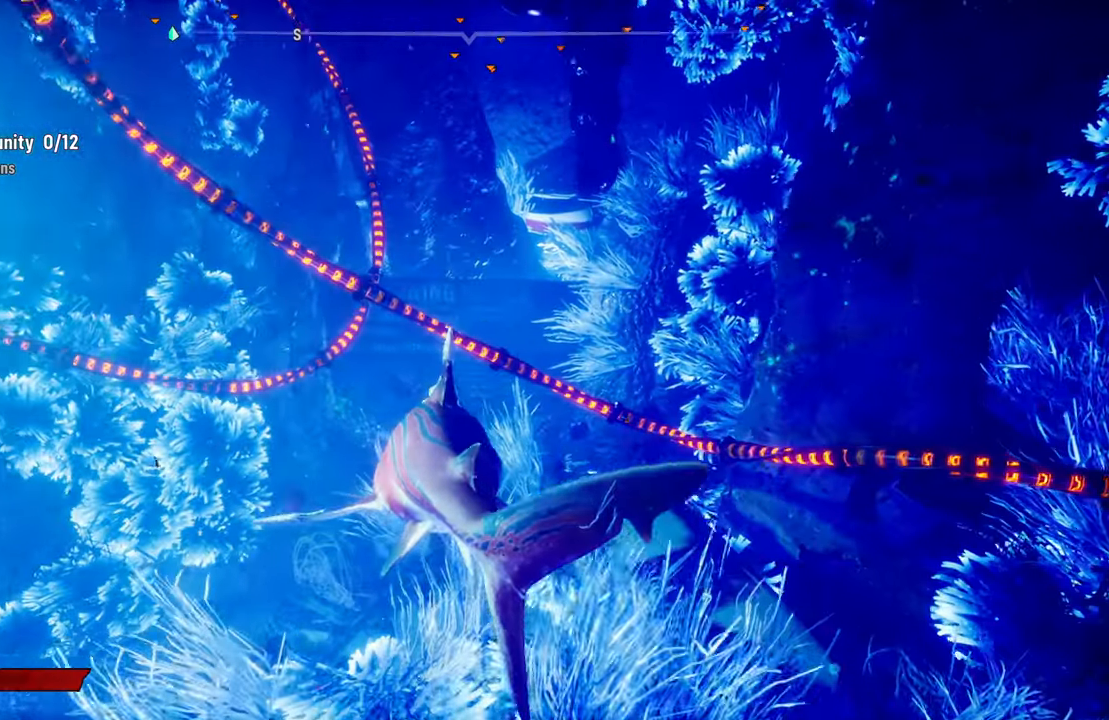
{"buttons": [], "left_stick": "center", "right_stick": "center", "events": [[380, "left_stick", "center"]]}
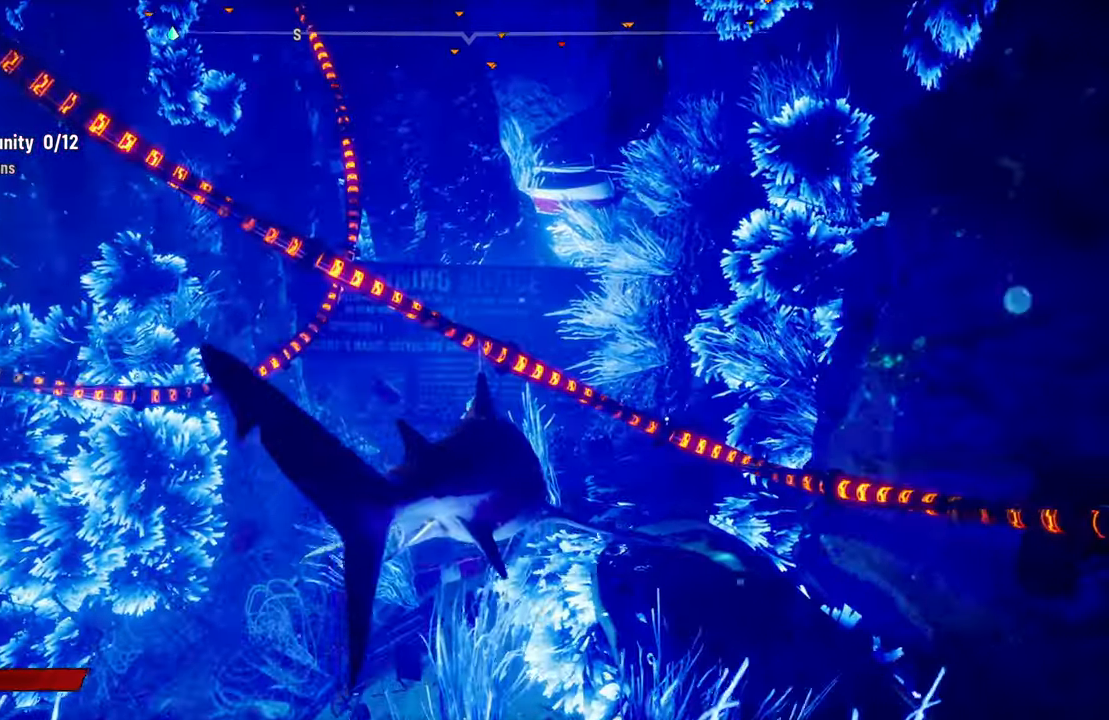
{"buttons": [], "left_stick": "center", "right_stick": "left", "events": [[120, "right_stick", "left"]]}
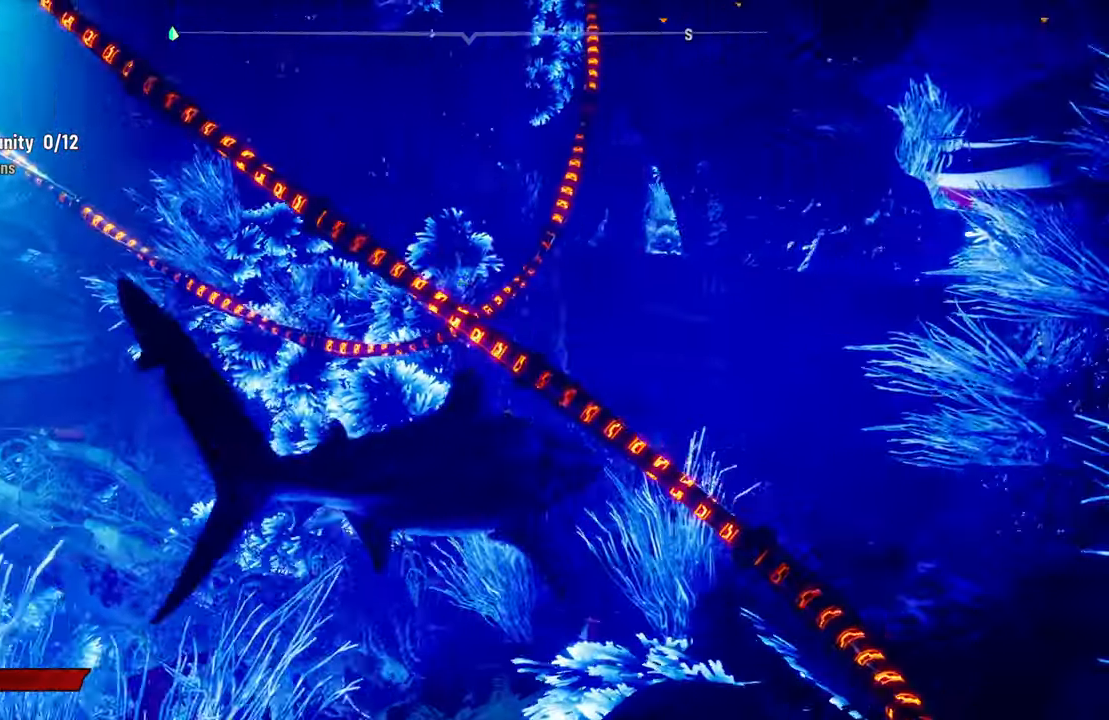
{"buttons": [], "left_stick": "center", "right_stick": "left", "events": [[40, "right_stick", "center"], [360, "right_stick", "left"]]}
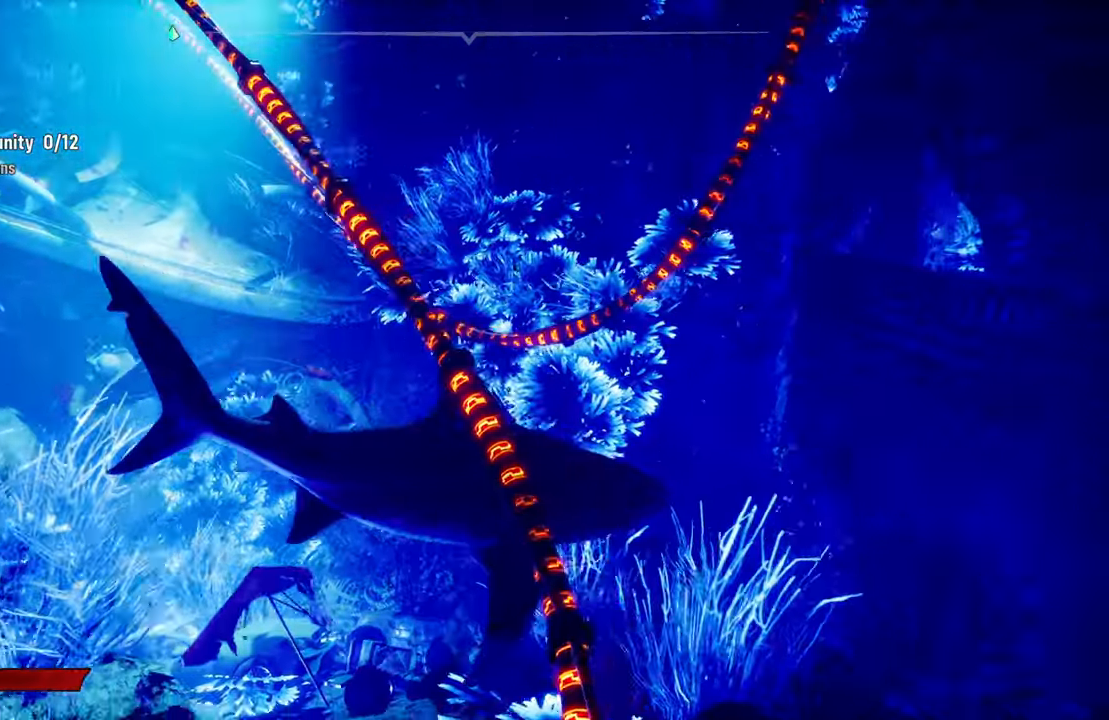
{"buttons": [], "left_stick": "center", "right_stick": "left", "events": []}
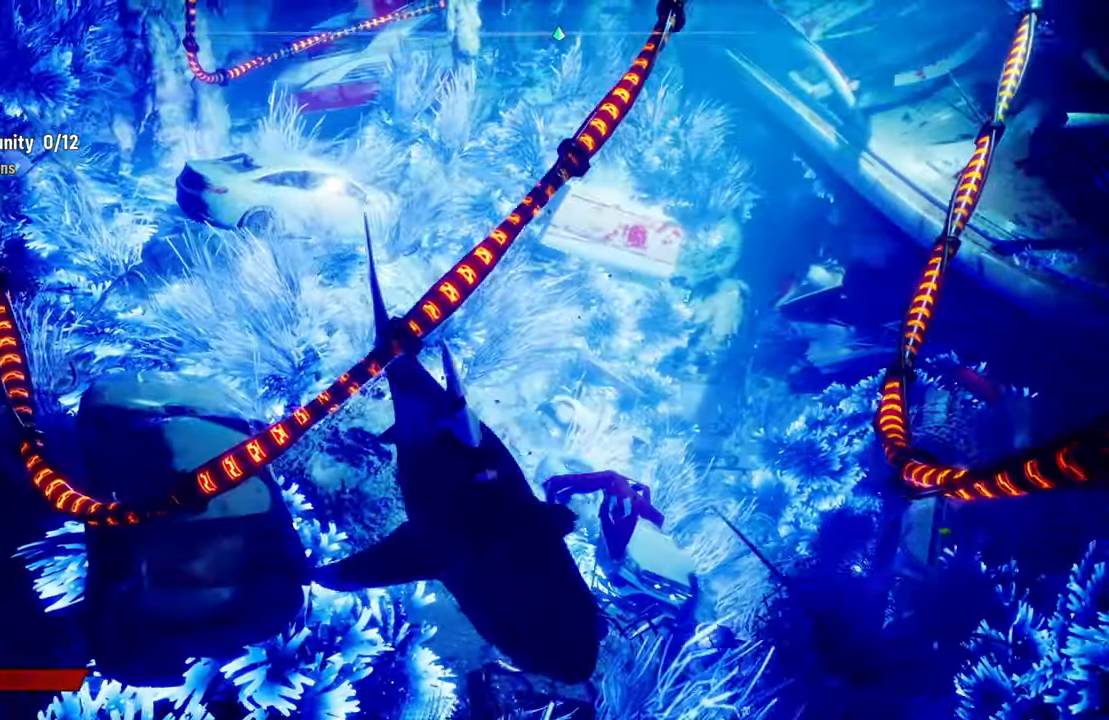
{"buttons": [], "left_stick": "center", "right_stick": "center", "events": [[280, "right_stick", "center"]]}
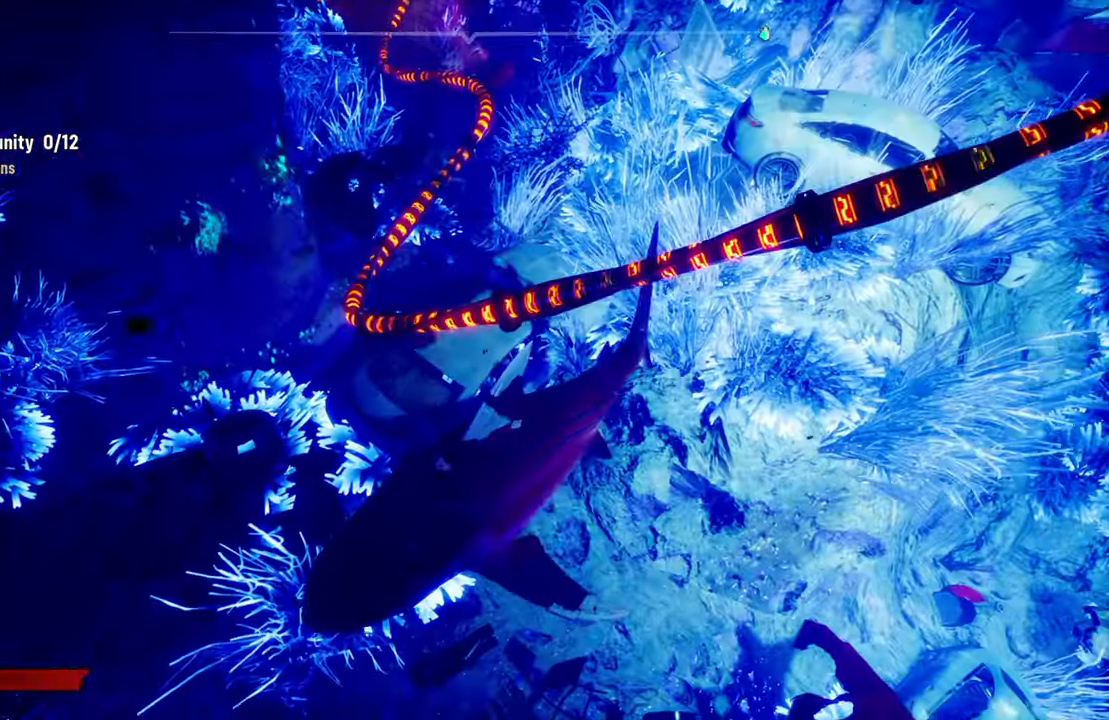
{"buttons": [], "left_stick": "center", "right_stick": "center", "events": []}
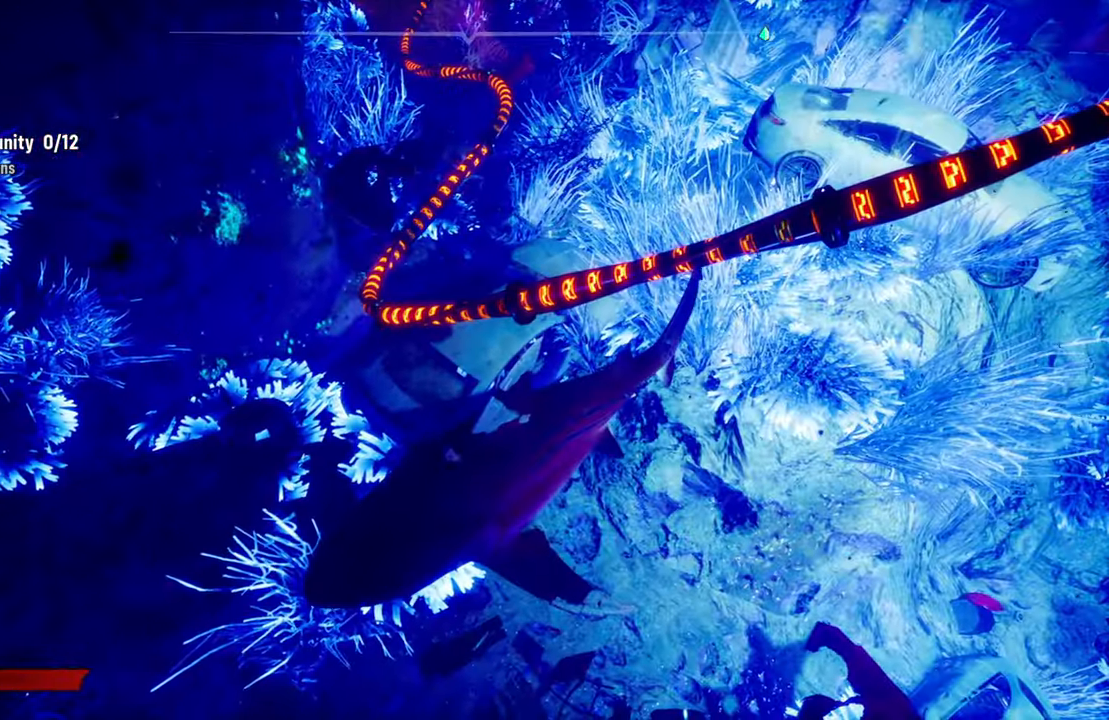
{"buttons": [], "left_stick": "center", "right_stick": "center", "events": []}
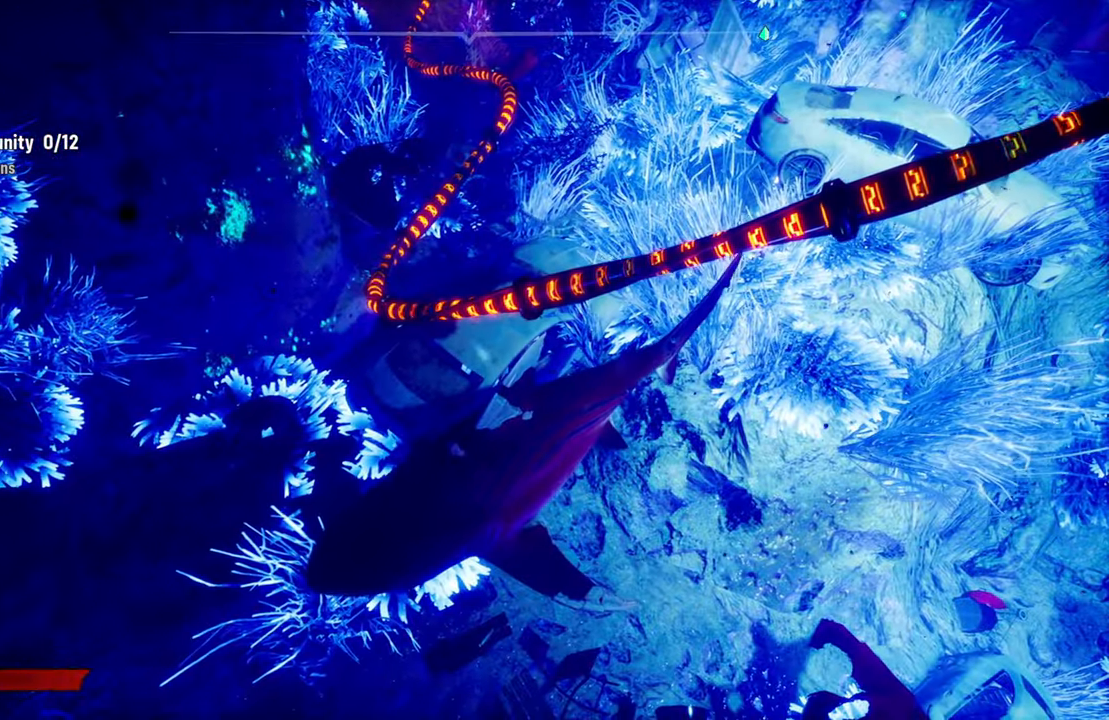
{"buttons": [], "left_stick": "center", "right_stick": "center", "events": []}
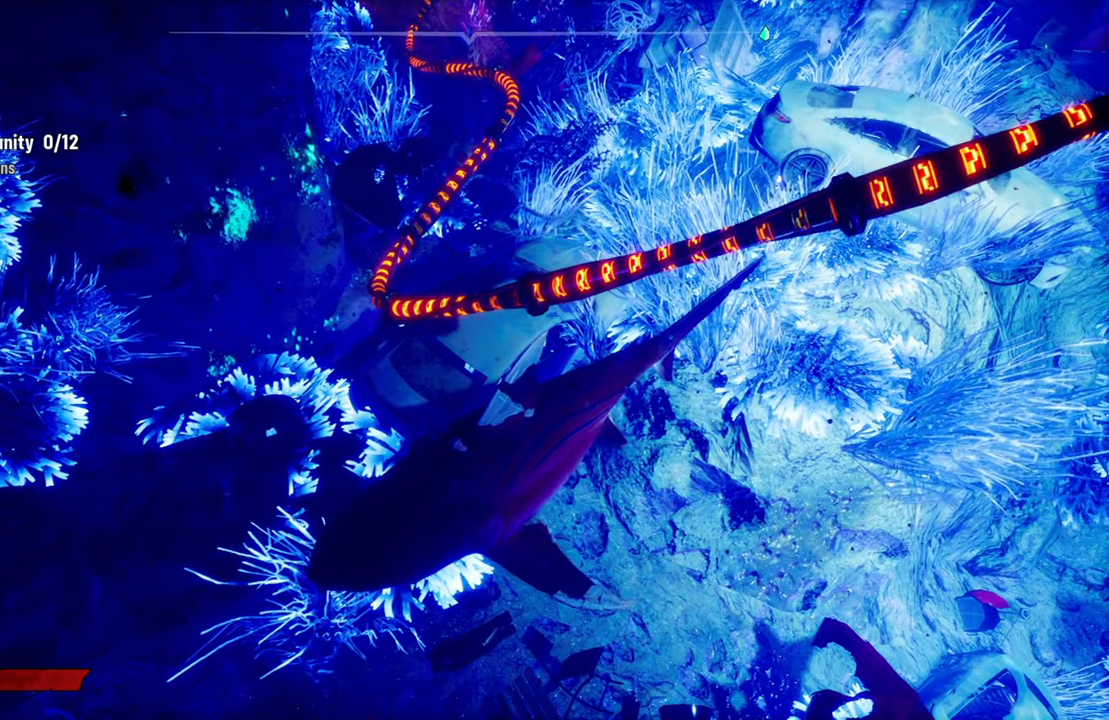
{"buttons": [], "left_stick": "center", "right_stick": "center", "events": [[60, "right_stick", "up-right"], [500, "right_stick", "center"]]}
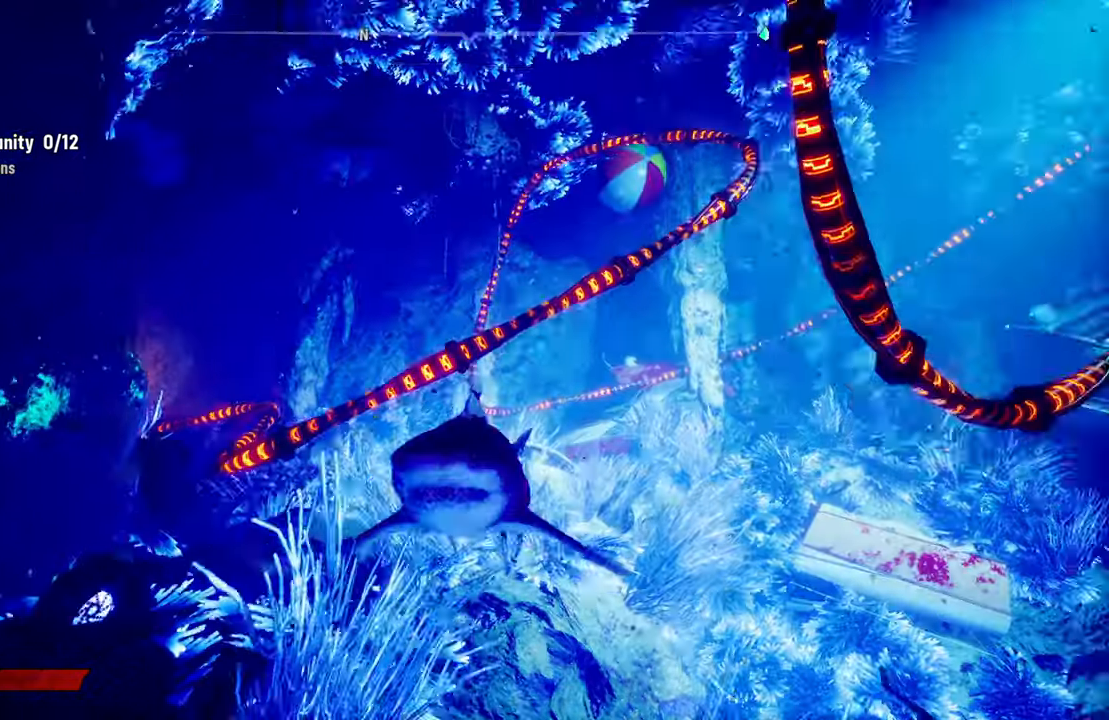
{"buttons": [], "left_stick": "center", "right_stick": "center", "events": []}
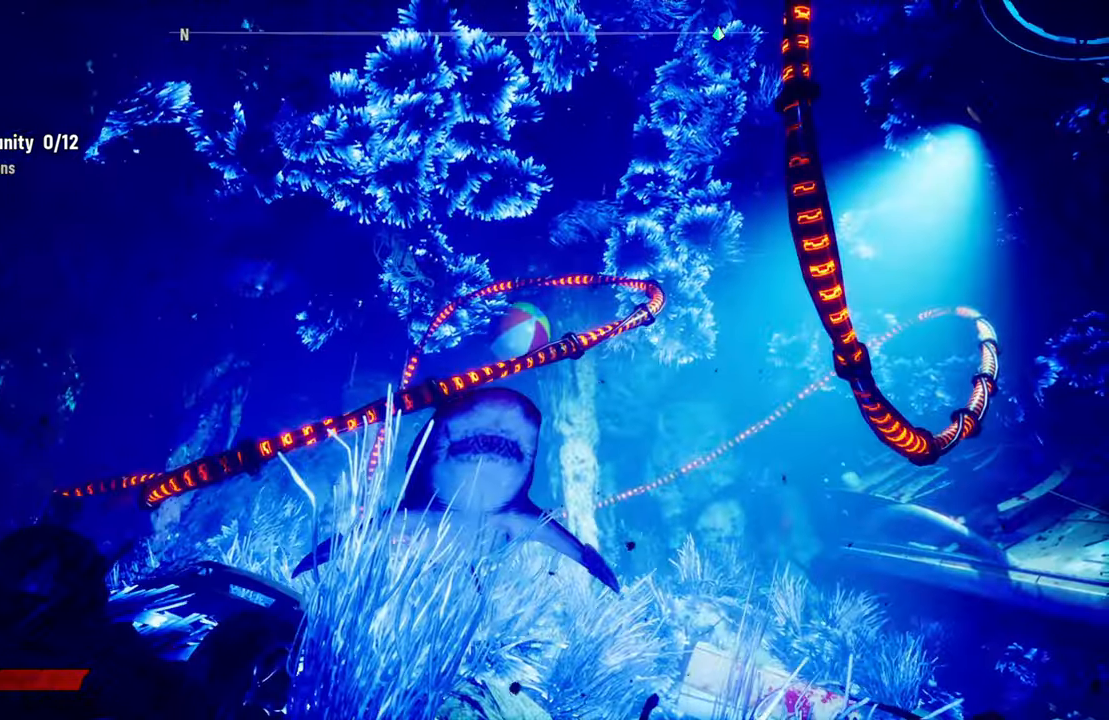
{"buttons": [], "left_stick": "right", "right_stick": "center", "events": [[40, "left_stick", "down-right"], [180, "left_stick", "right"]]}
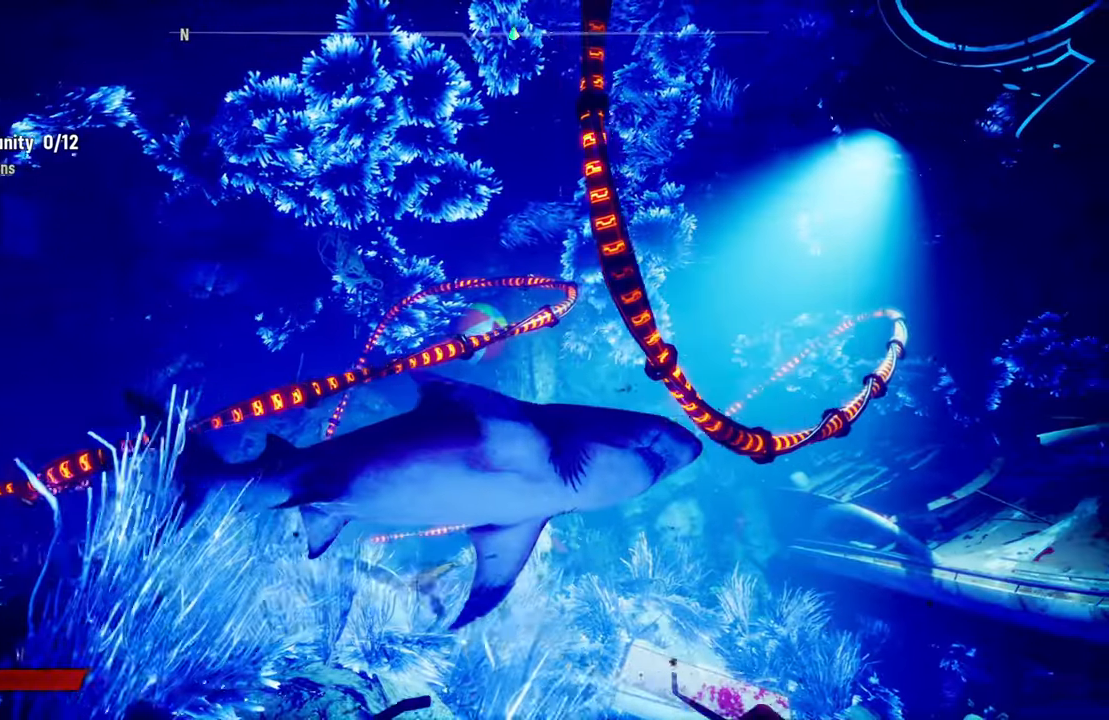
{"buttons": [], "left_stick": "right", "right_stick": "down-left", "events": [[100, "right_stick", "down-left"]]}
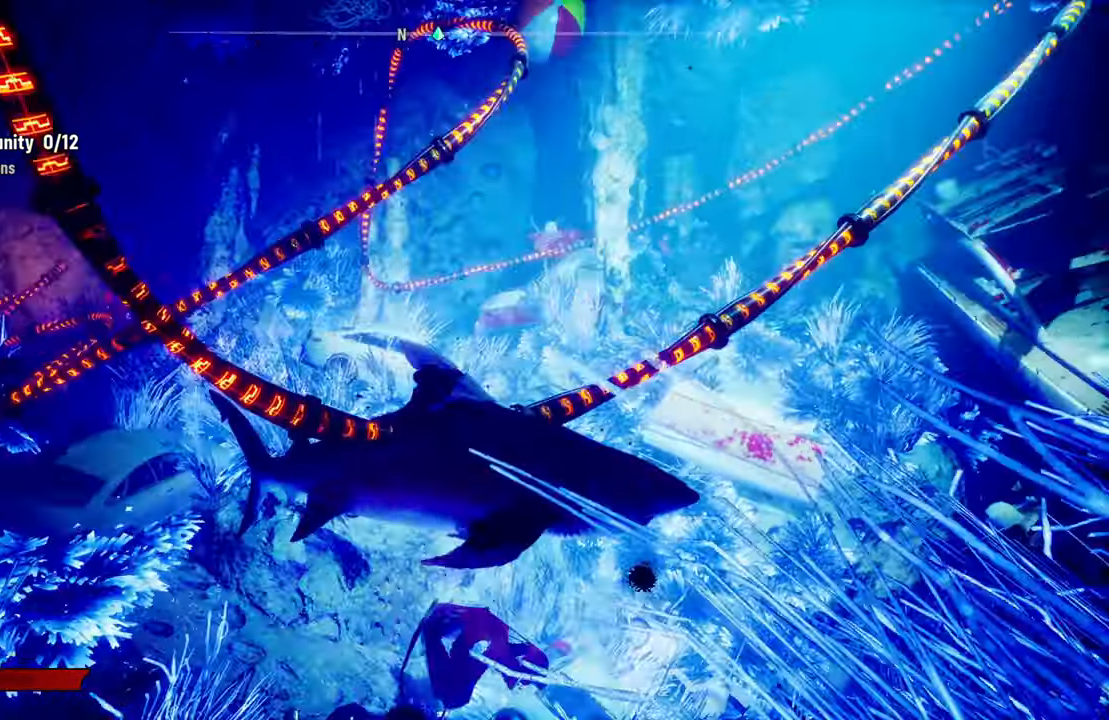
{"buttons": [], "left_stick": "up-right", "right_stick": "center", "events": [[100, "left_stick", "up-right"], [120, "right_stick", "center"]]}
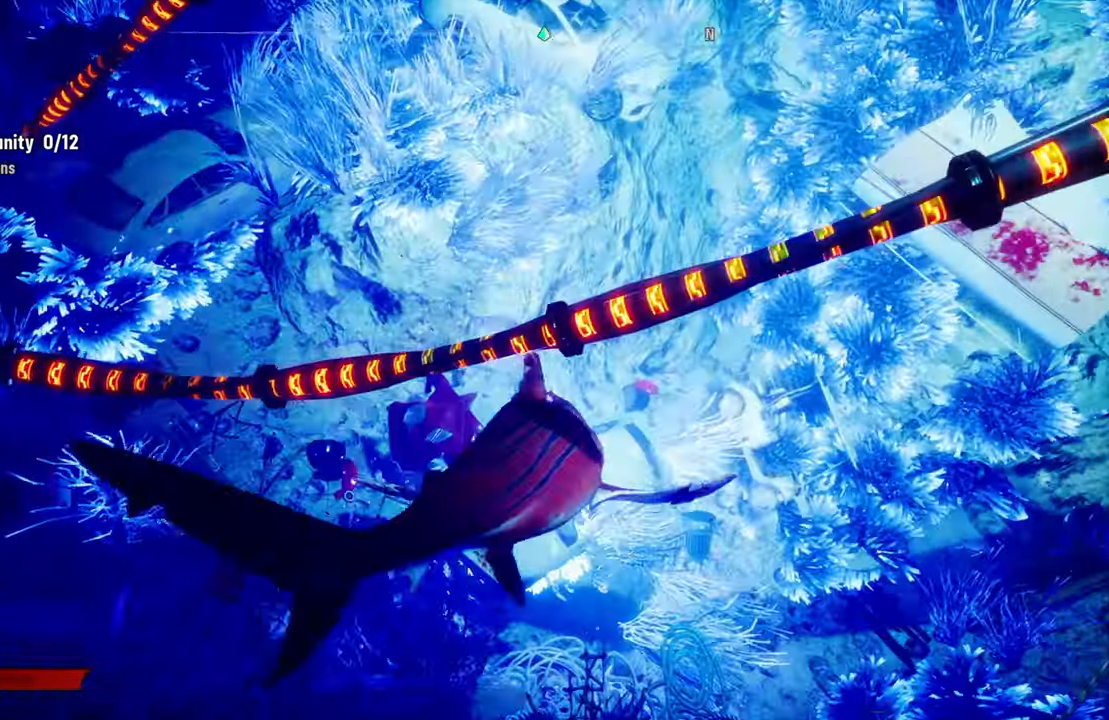
{"buttons": [], "left_stick": "center", "right_stick": "up", "events": [[280, "right_stick", "up"], [320, "left_stick", "center"]]}
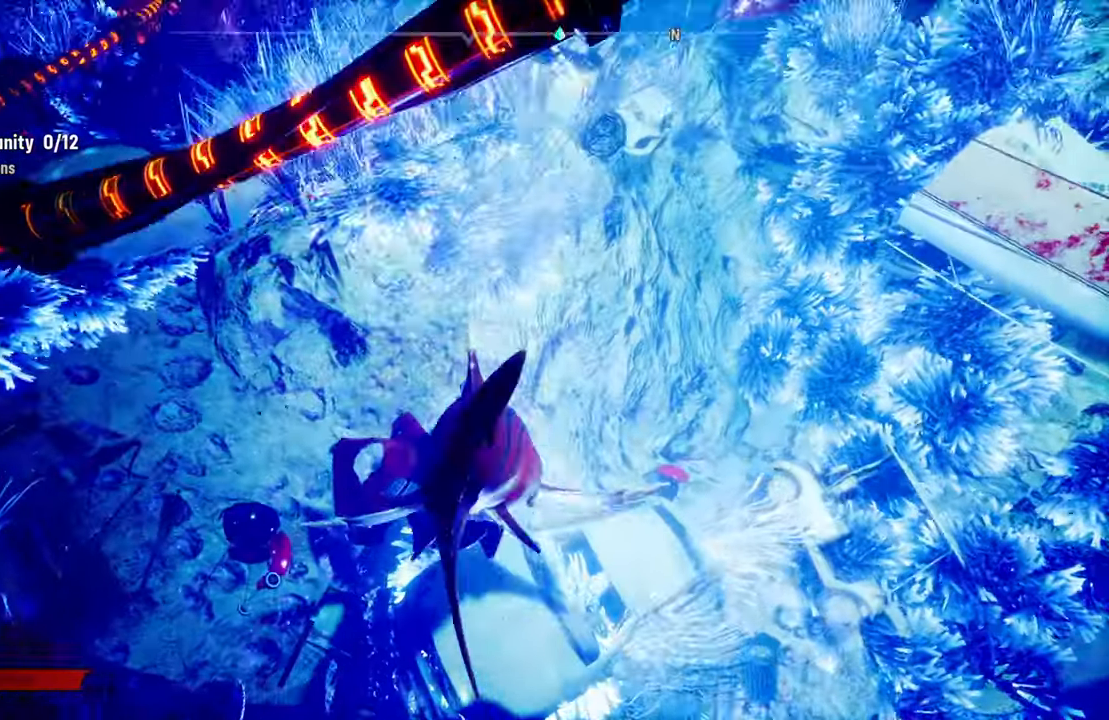
{"buttons": [], "left_stick": "down-left", "right_stick": "center", "events": [[140, "left_stick", "down"], [160, "right_stick", "center"], [400, "left_stick", "down-left"]]}
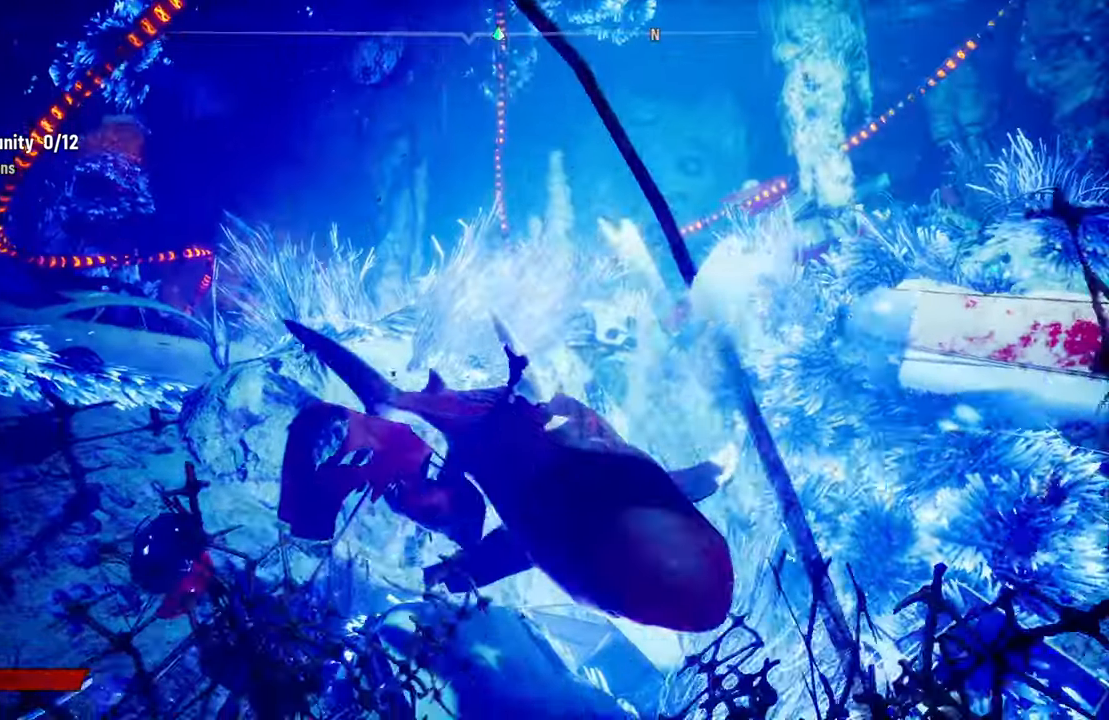
{"buttons": [], "left_stick": "up", "right_stick": "center", "events": [[200, "left_stick", "left"], [300, "left_stick", "up-left"], [420, "left_stick", "up"]]}
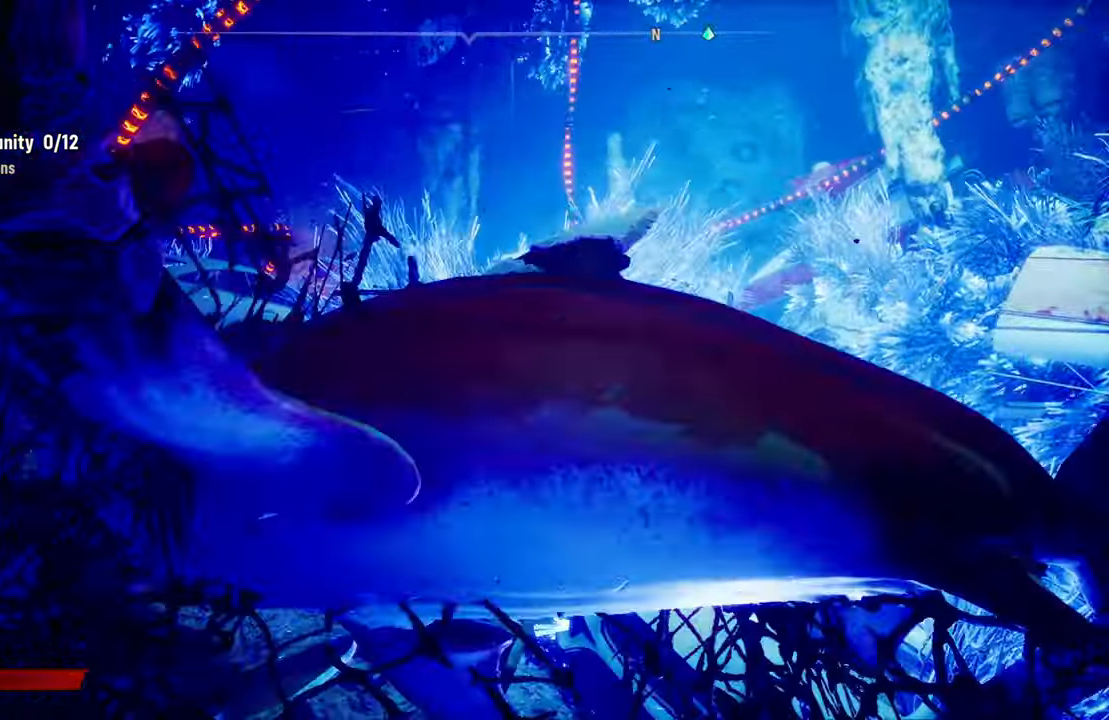
{"buttons": [], "left_stick": "center", "right_stick": "center", "events": [[240, "left_stick", "center"]]}
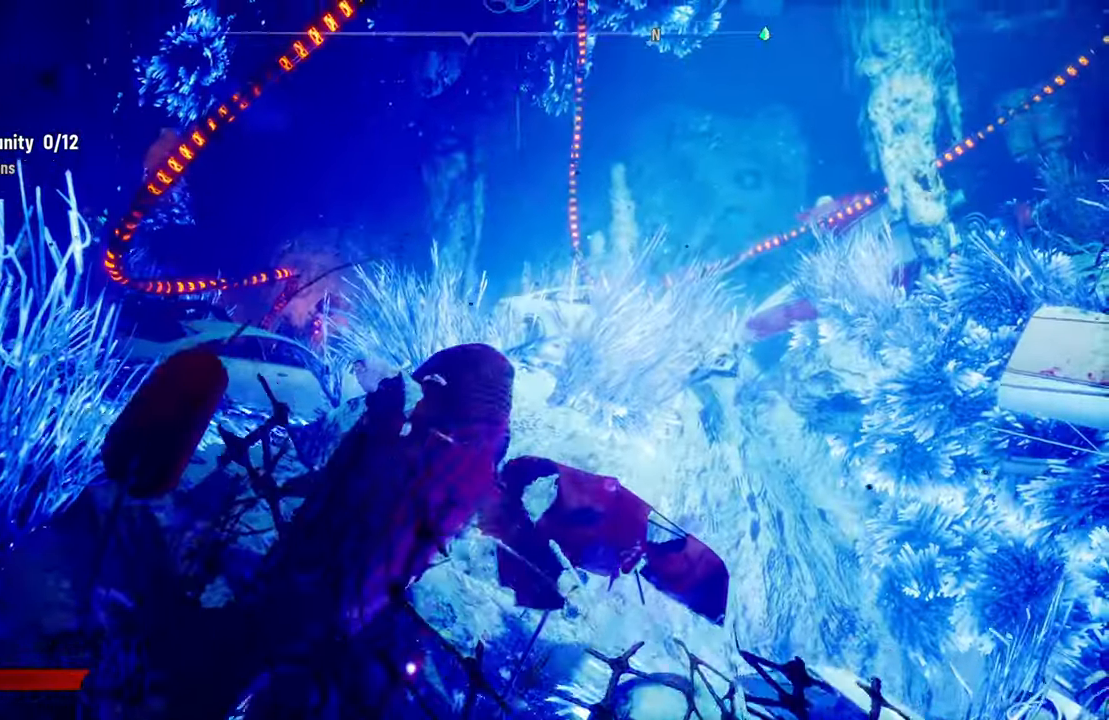
{"buttons": [], "left_stick": "up", "right_stick": "center", "events": [[220, "left_stick", "up"]]}